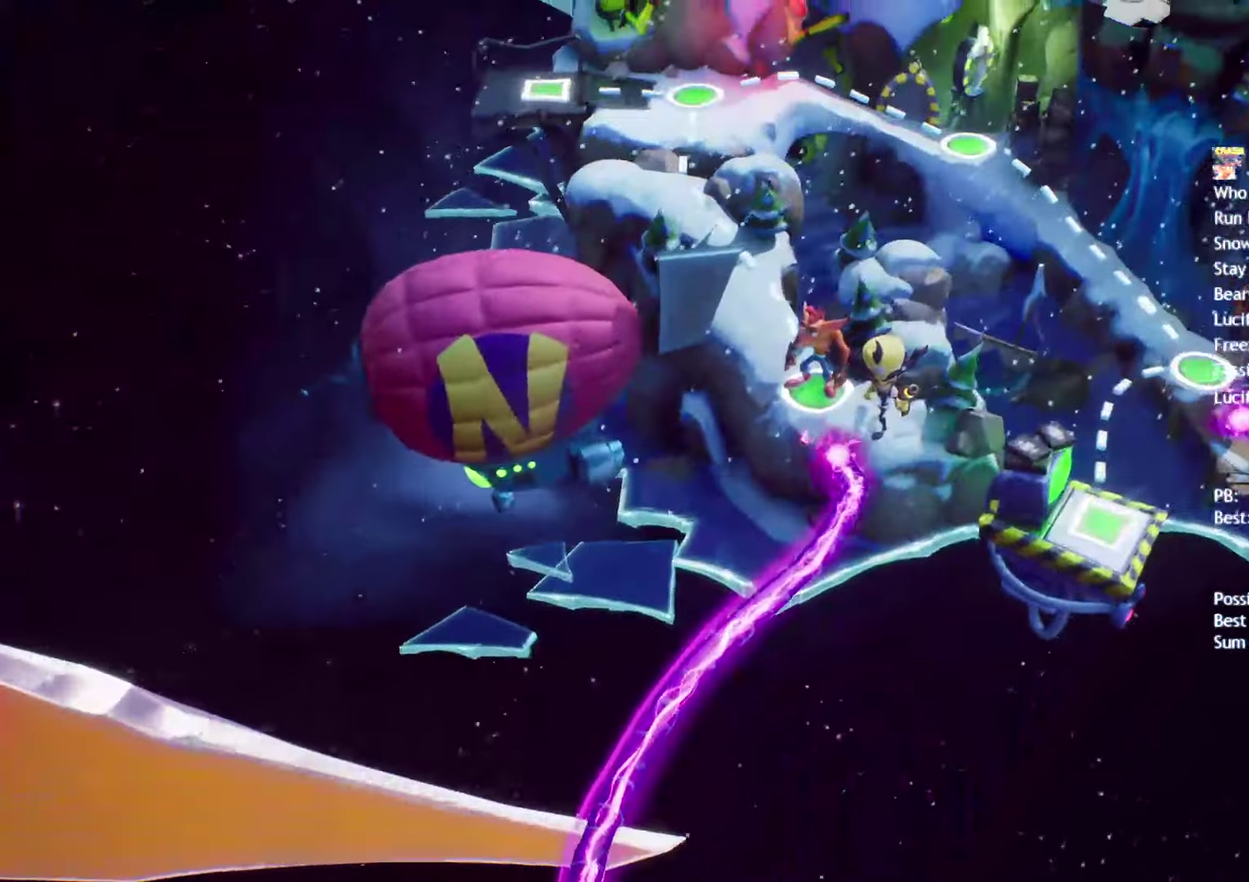
Gameplay with a controller (PlayStation layout); each line is a JSON object with the inputs held at the frame after it. "events" lists button and stick changes between this image and that frame as [ms after this image, input, new state], when the widget could be followed in between. Not read: L1 L2 R1 R2.
{"buttons": ["TOUCHPAD"], "left_stick": "center", "right_stick": "center", "events": [[483, "TOUCHPAD", "down"]]}
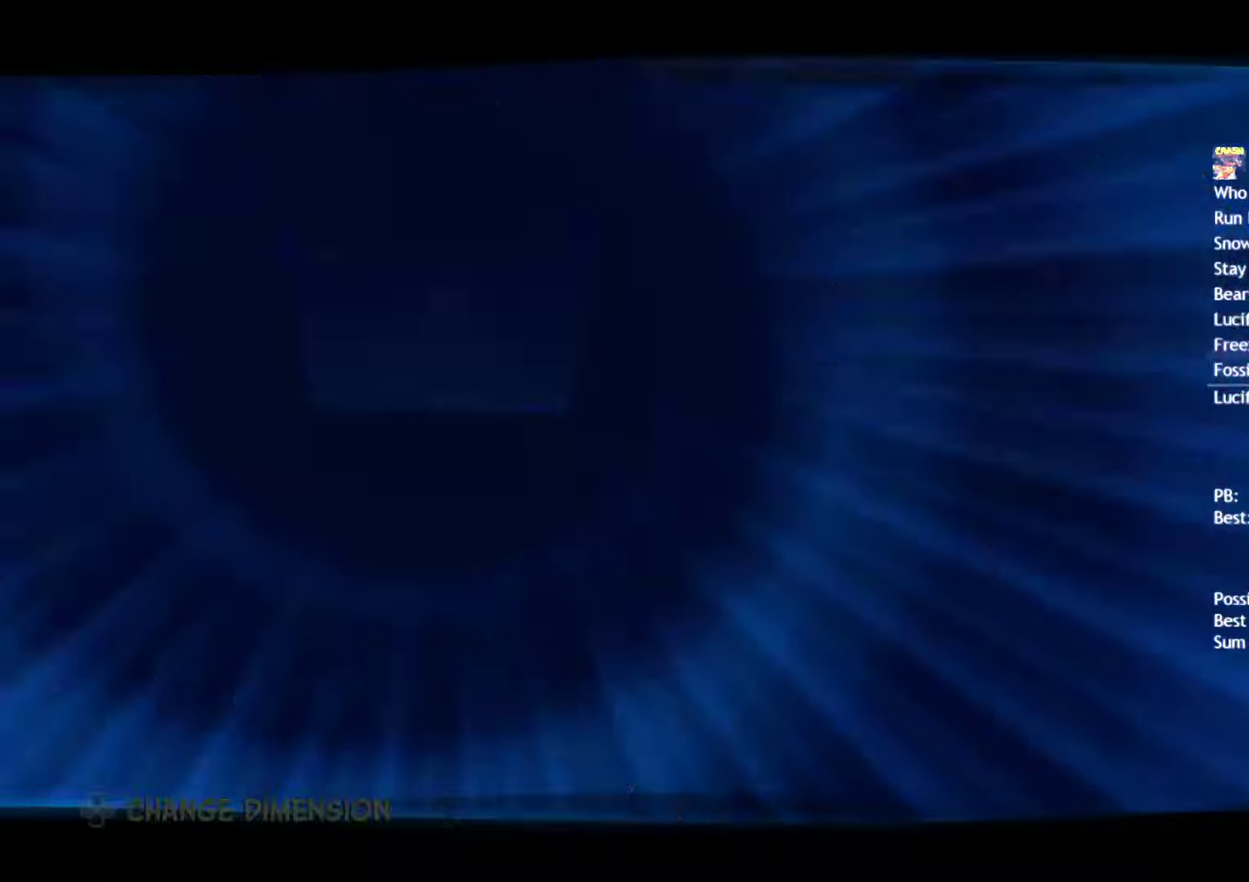
{"buttons": ["CROSS"], "left_stick": "center", "right_stick": "center", "events": [[83, "TOUCHPAD", "up"], [133, "DPAD_RIGHT", "down"], [217, "CROSS", "down"], [217, "DPAD_RIGHT", "up"], [283, "CROSS", "up"], [350, "CROSS", "down"], [433, "CROSS", "up"], [483, "CROSS", "down"]]}
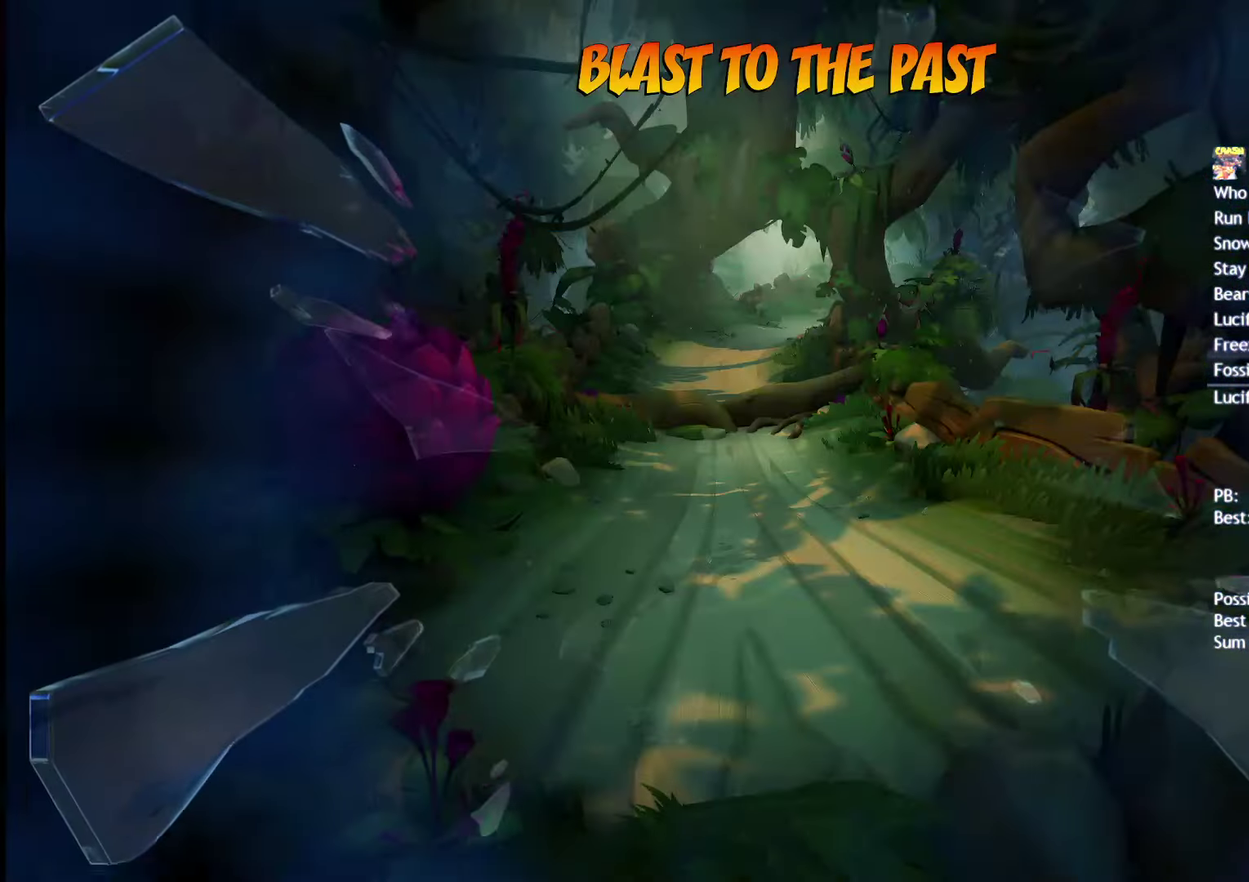
{"buttons": [], "left_stick": "center", "right_stick": "center", "events": [[67, "CROSS", "up"]]}
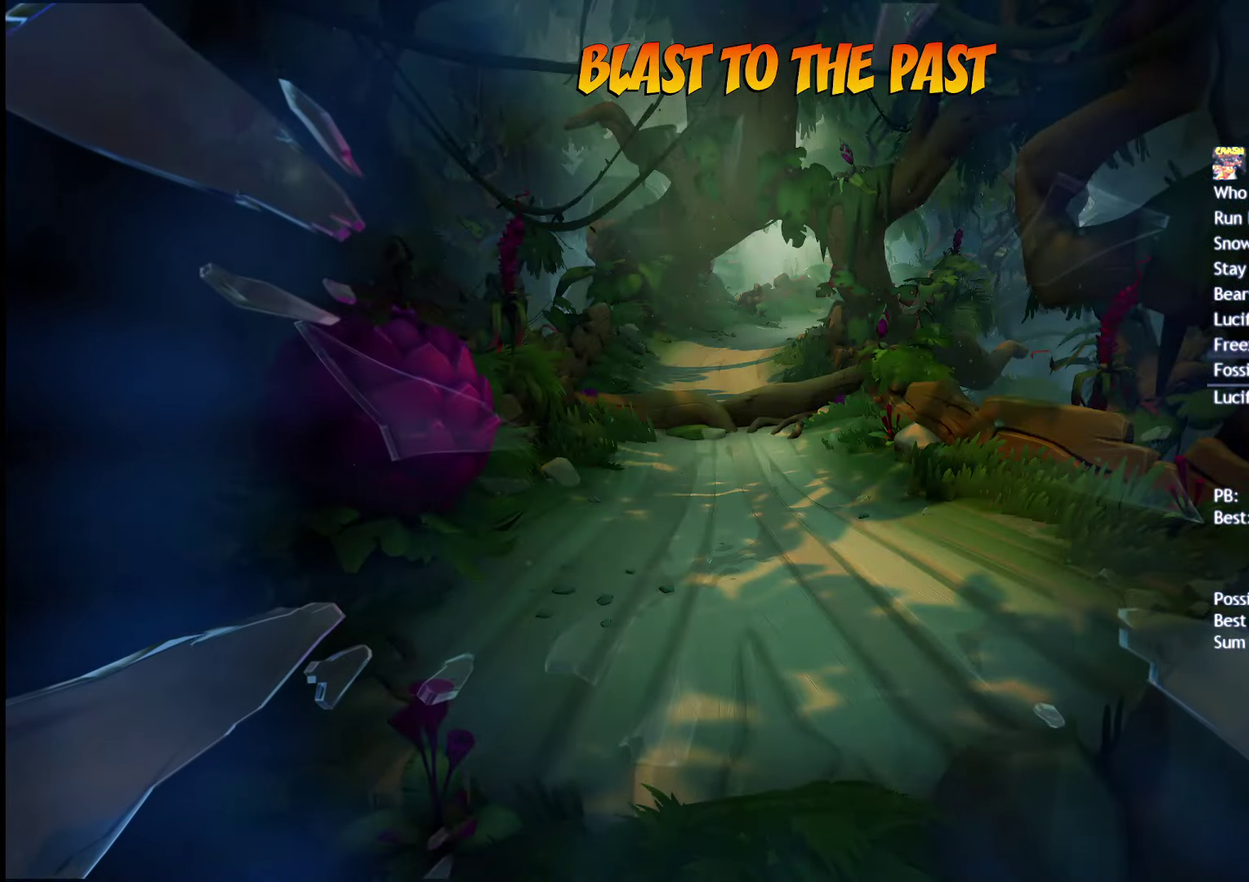
{"buttons": [], "left_stick": "center", "right_stick": "center", "events": []}
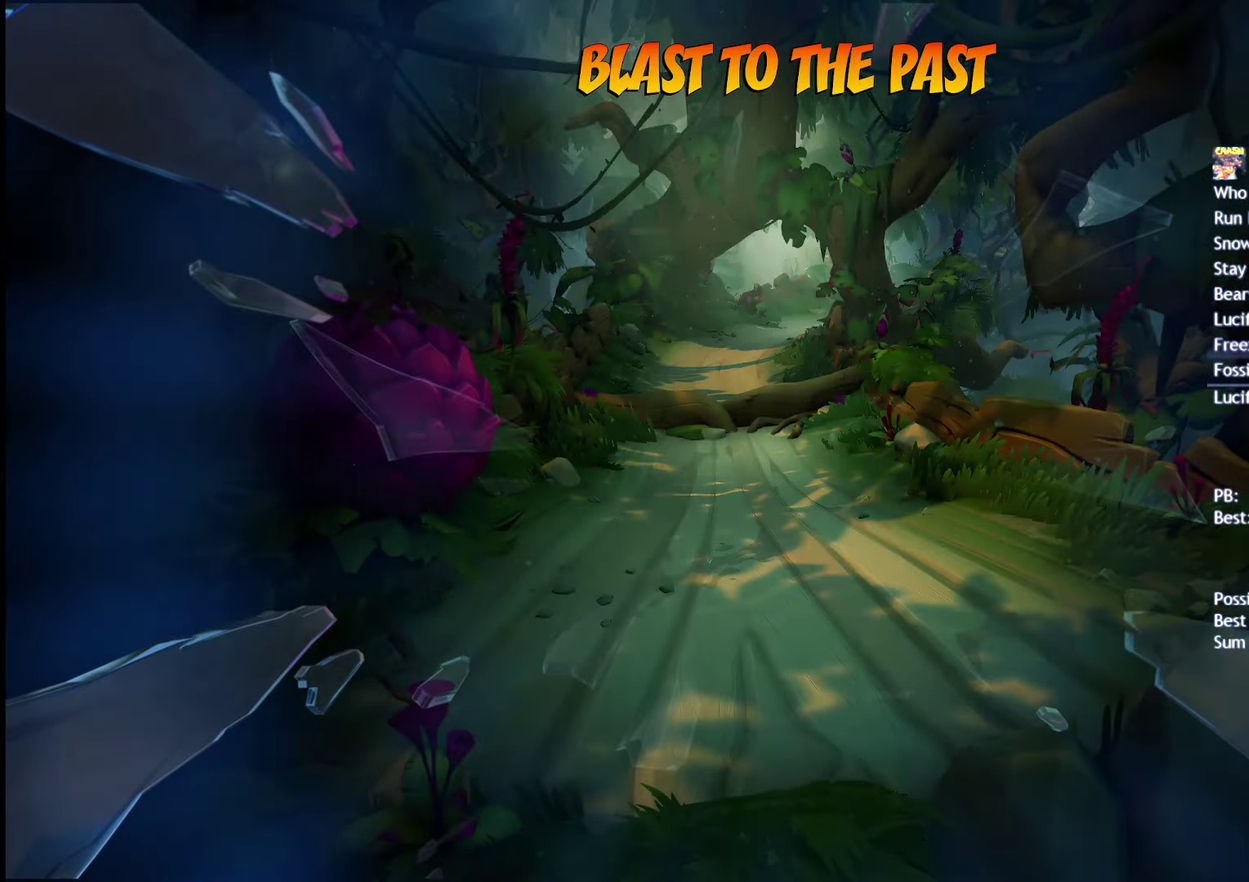
{"buttons": [], "left_stick": "center", "right_stick": "center", "events": []}
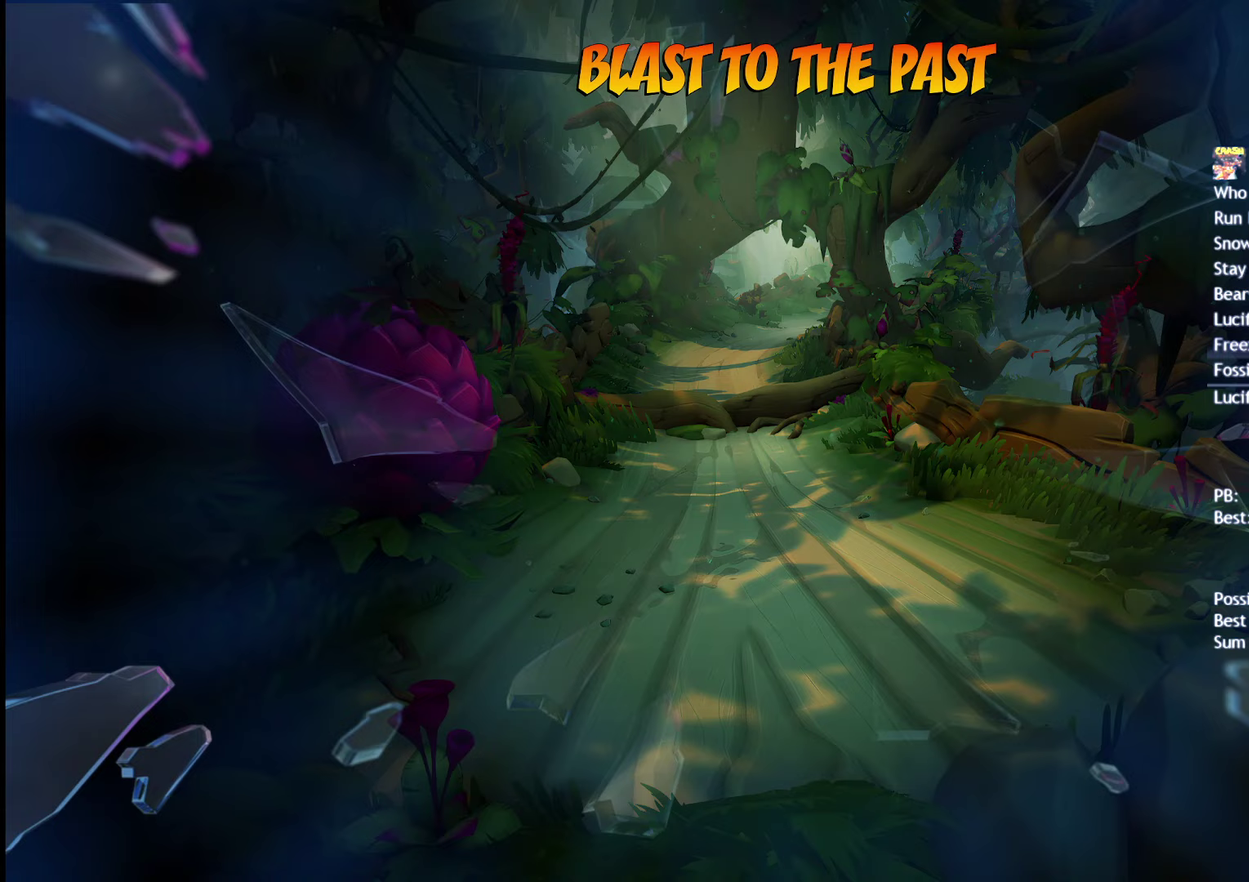
{"buttons": [], "left_stick": "center", "right_stick": "center", "events": []}
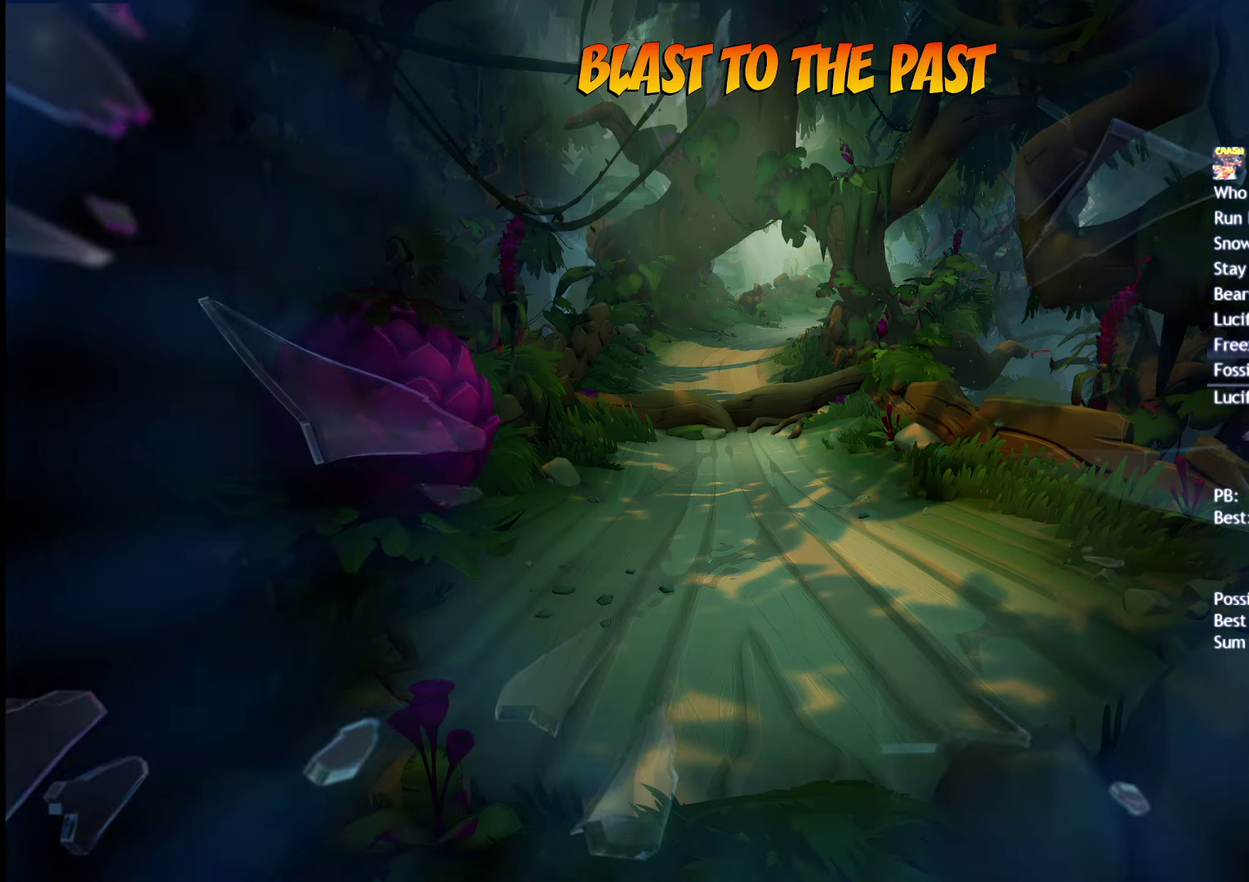
{"buttons": [], "left_stick": "center", "right_stick": "center", "events": []}
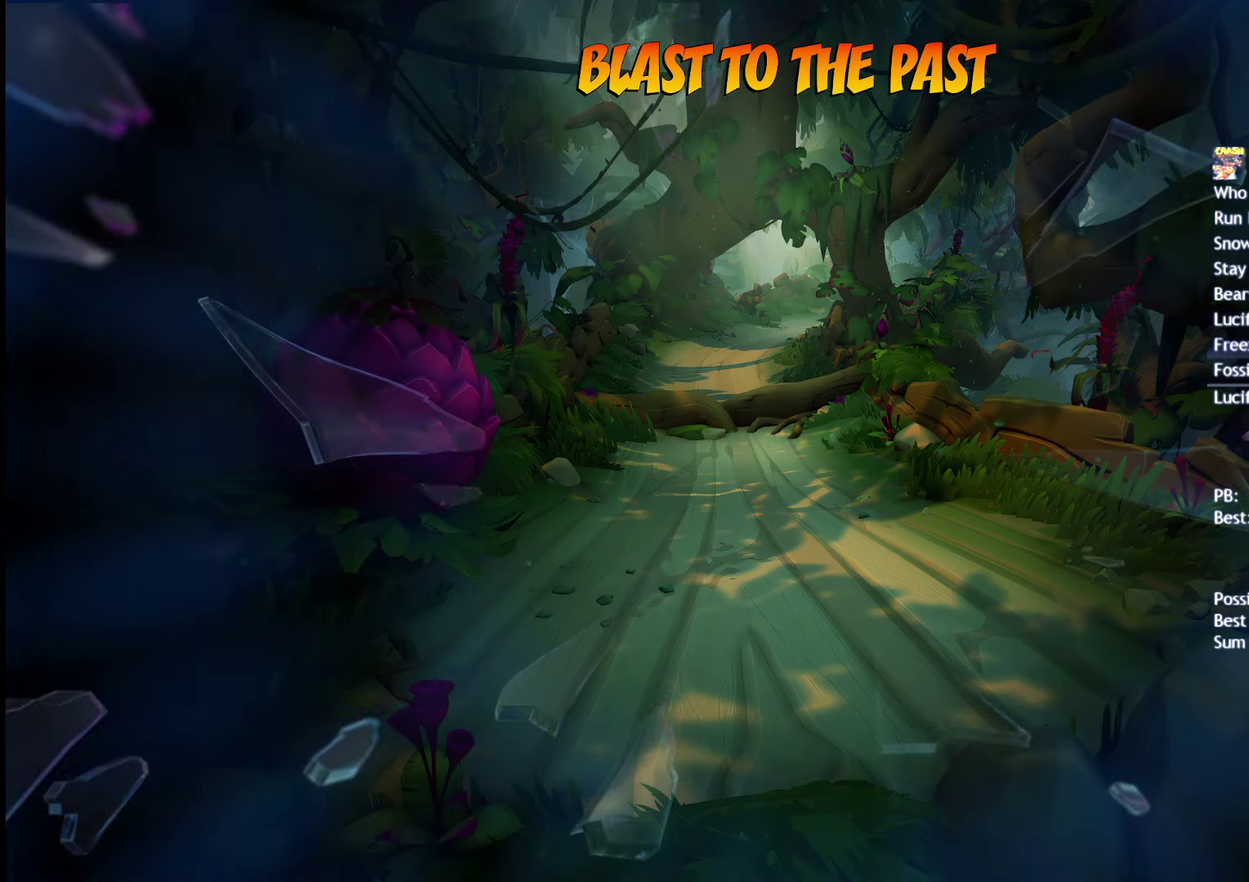
{"buttons": [], "left_stick": "center", "right_stick": "center", "events": []}
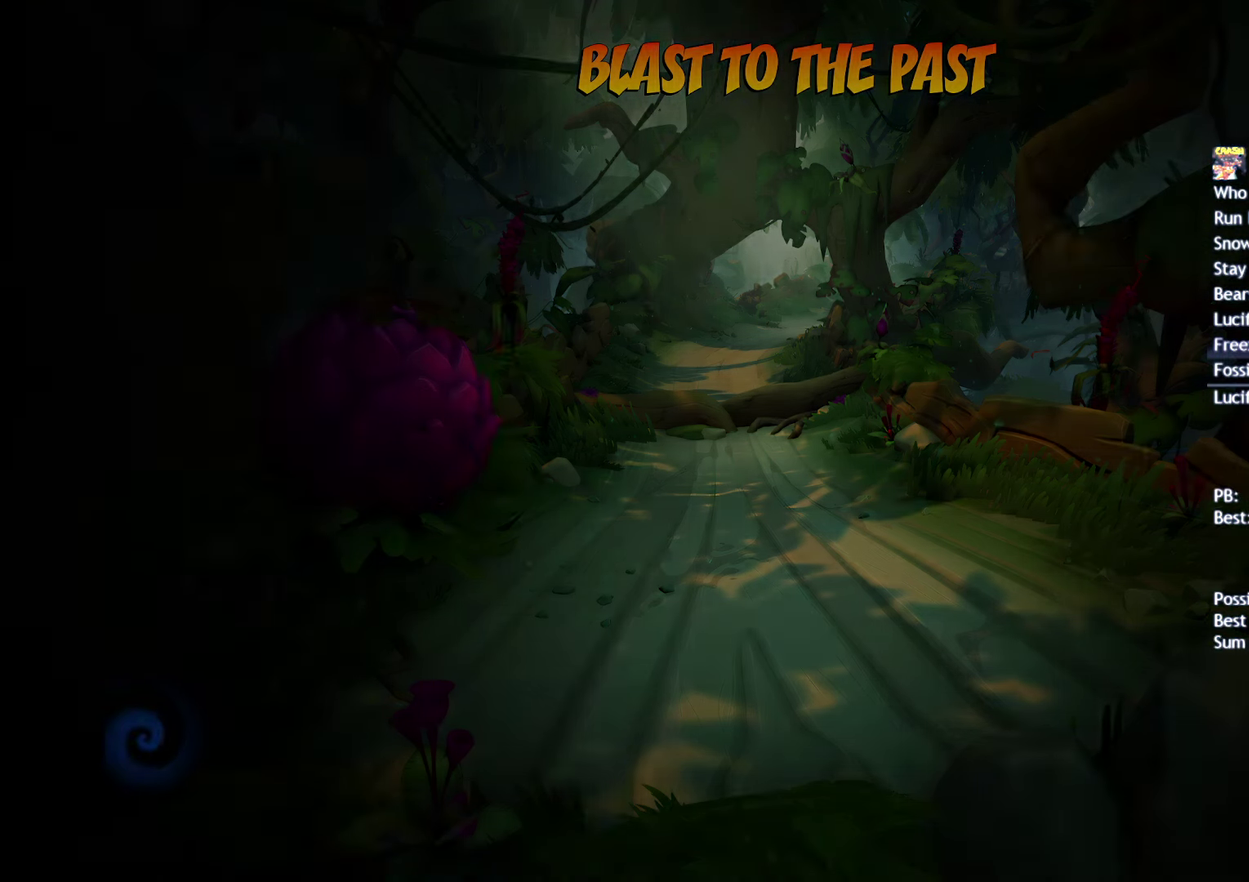
{"buttons": [], "left_stick": "center", "right_stick": "center", "events": []}
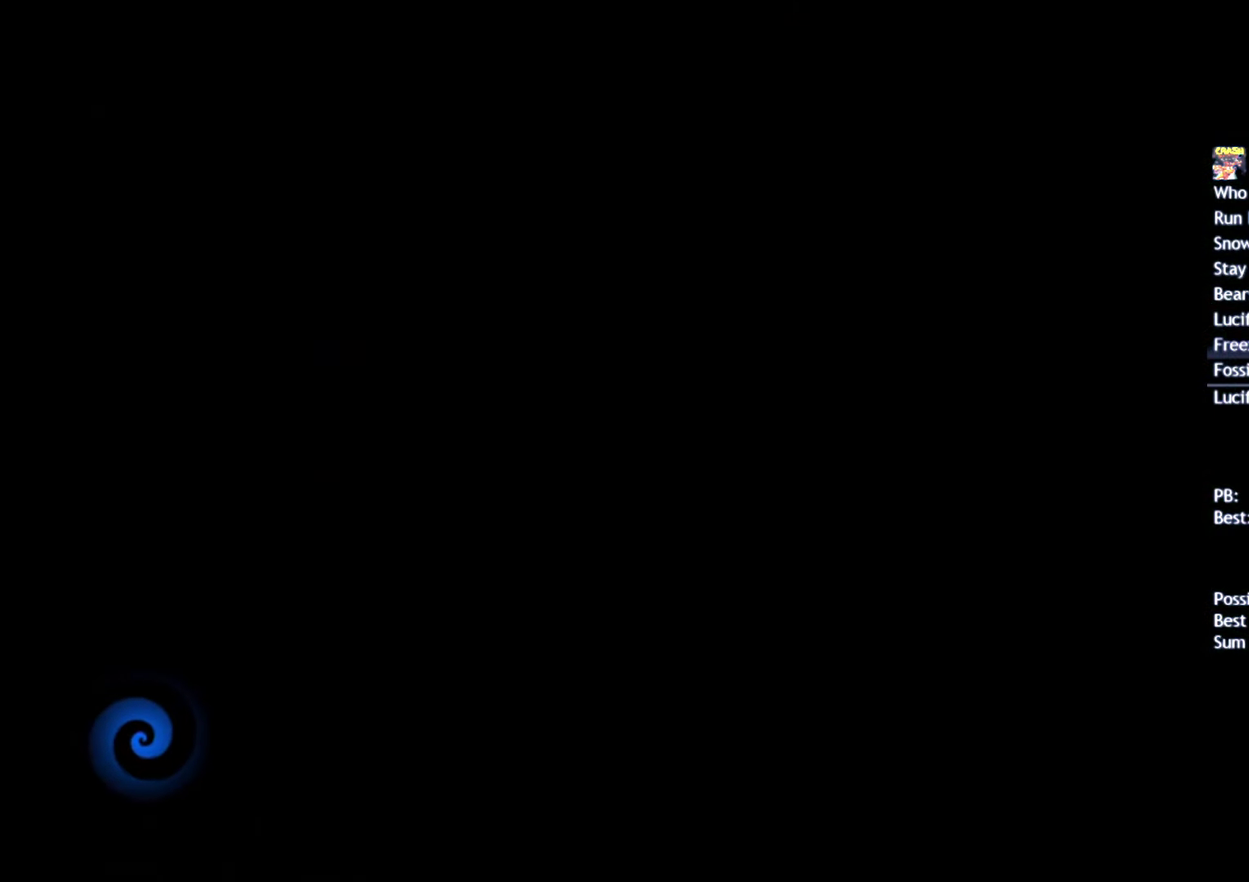
{"buttons": [], "left_stick": "center", "right_stick": "center", "events": []}
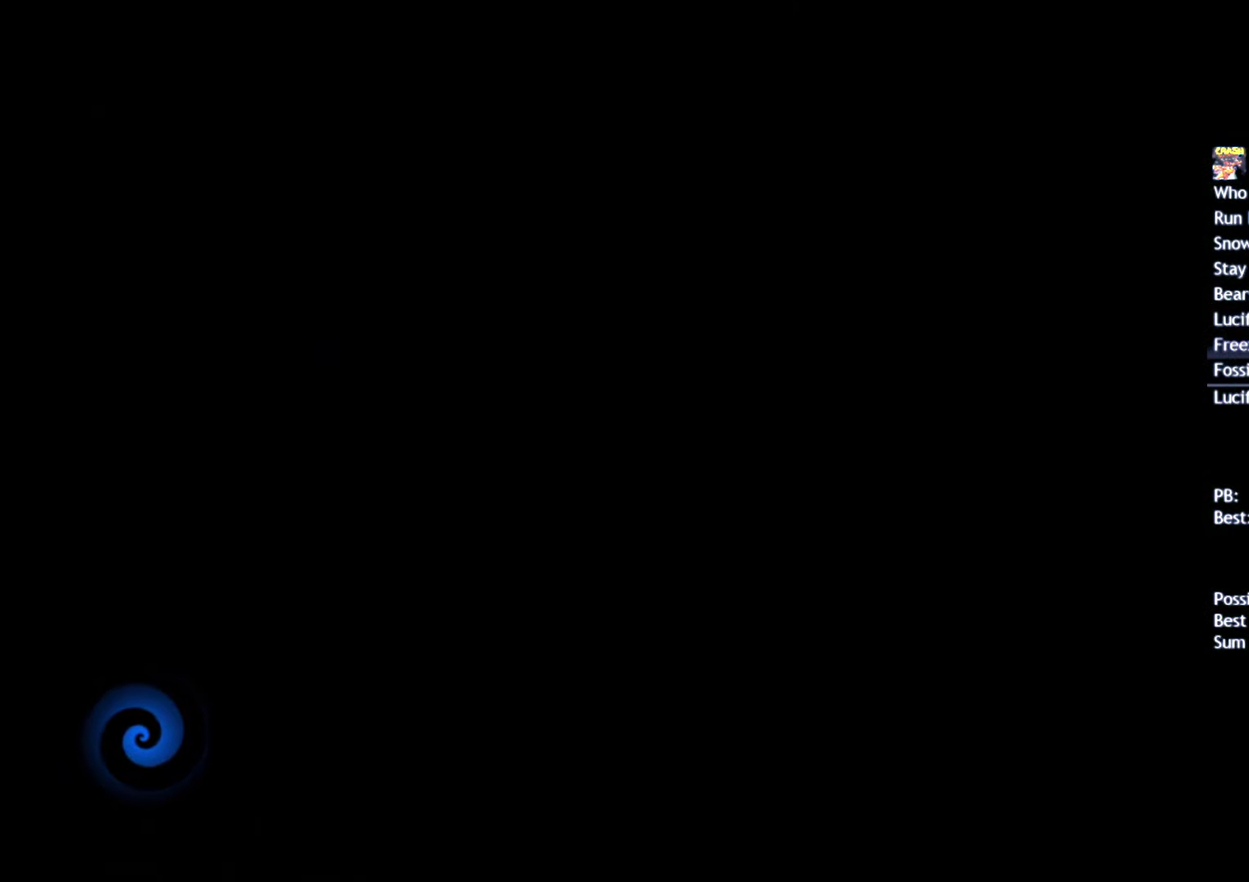
{"buttons": [], "left_stick": "center", "right_stick": "center", "events": []}
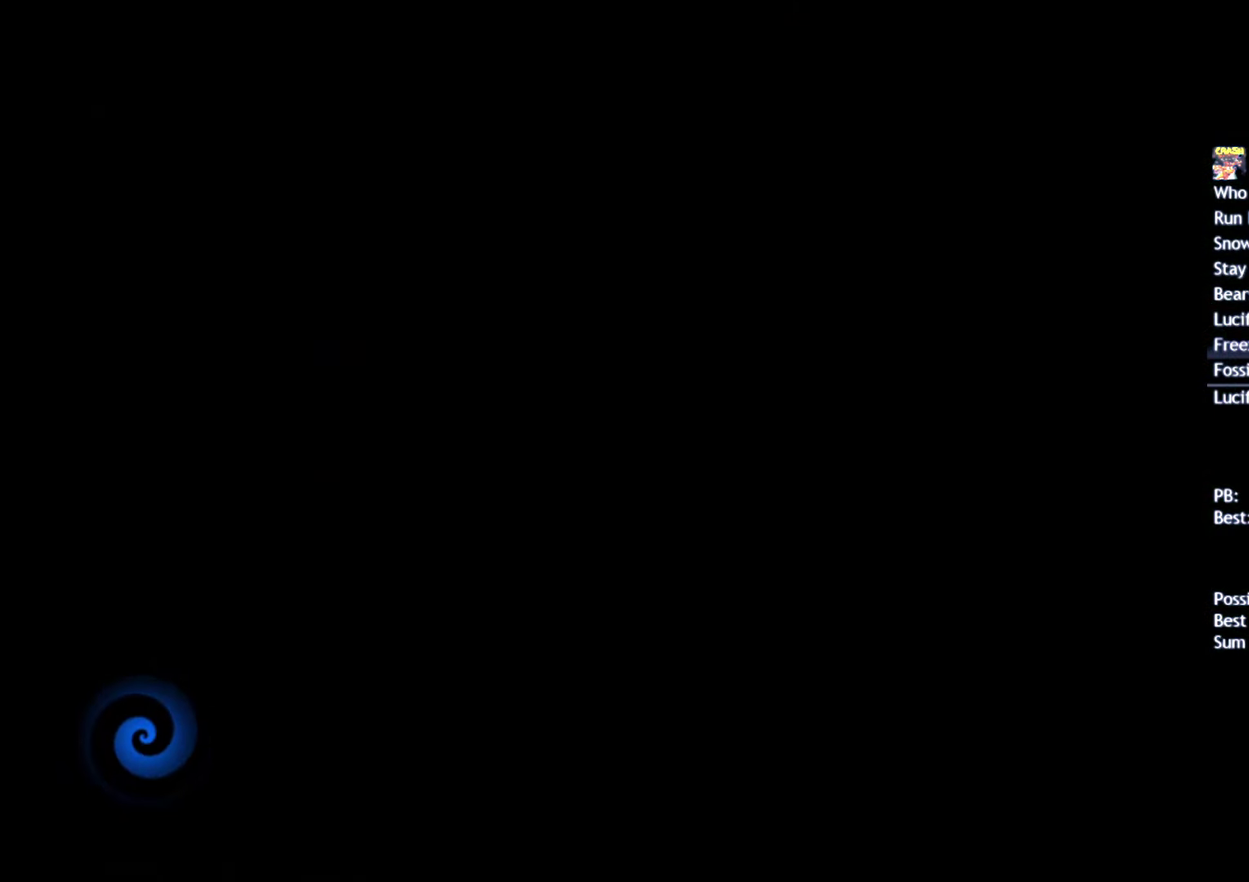
{"buttons": [], "left_stick": "center", "right_stick": "center", "events": []}
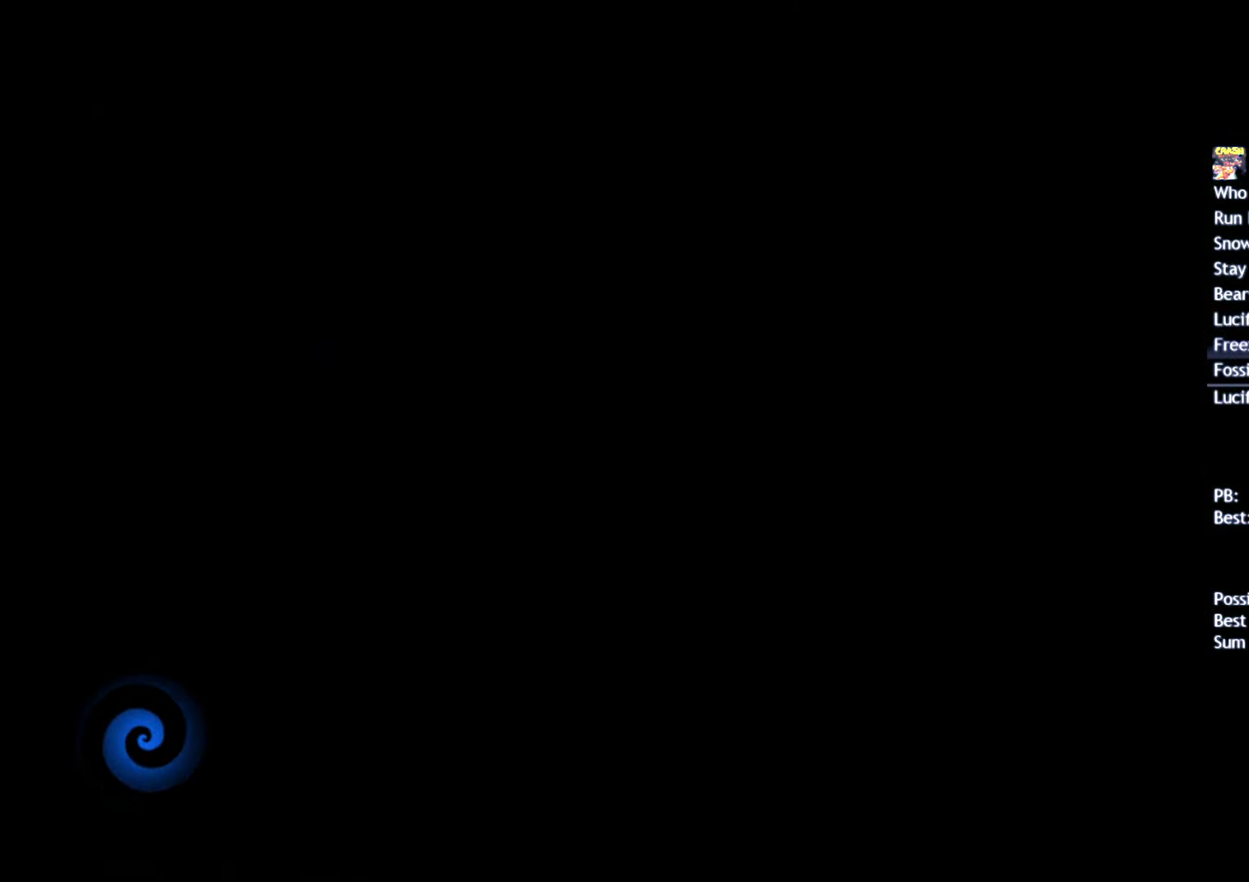
{"buttons": [], "left_stick": "up", "right_stick": "center", "events": [[183, "left_stick", "up"], [250, "TRIANGLE", "down"], [317, "TRIANGLE", "up"], [383, "TRIANGLE", "down"], [450, "TRIANGLE", "up"]]}
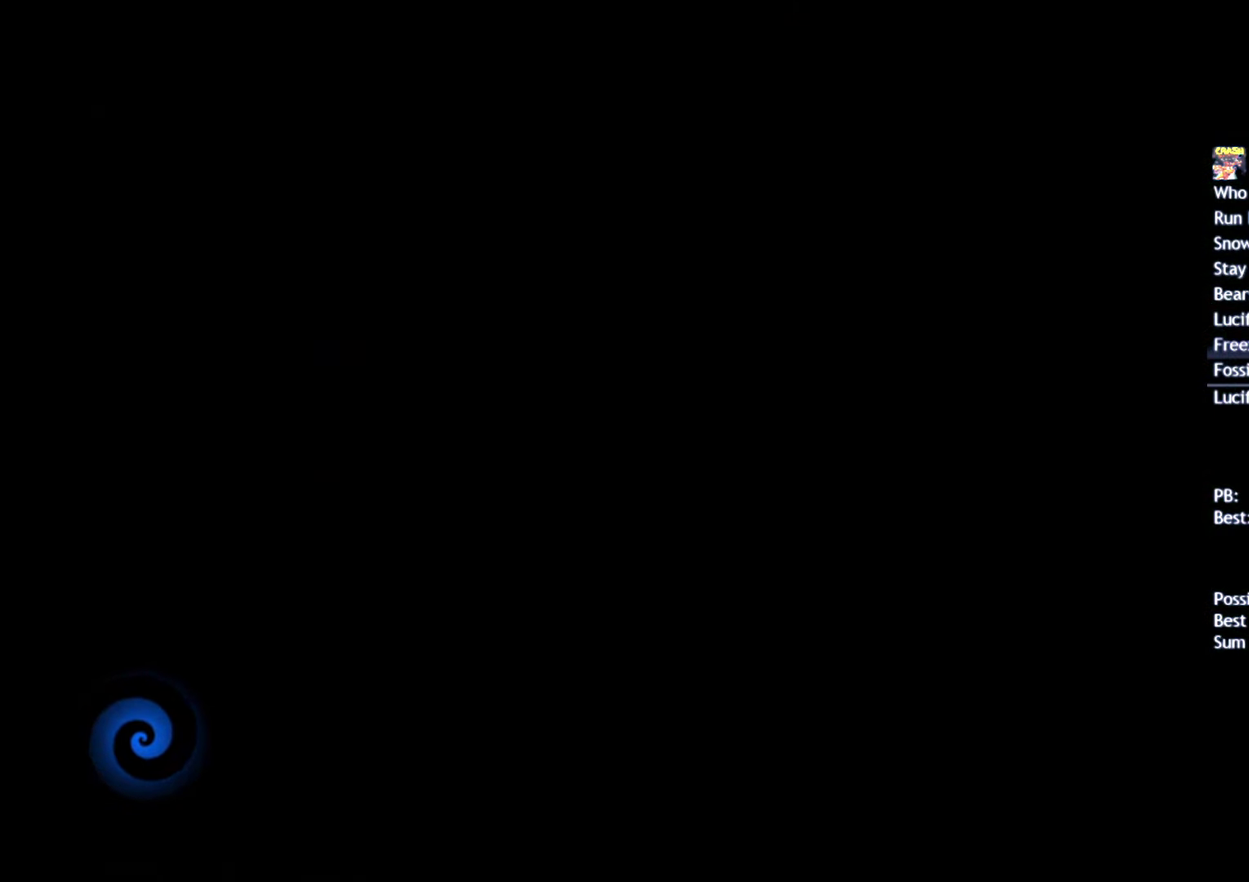
{"buttons": [], "left_stick": "up", "right_stick": "center", "events": [[17, "TRIANGLE", "down"], [67, "TRIANGLE", "up"], [150, "TRIANGLE", "down"], [217, "TRIANGLE", "up"], [283, "TRIANGLE", "down"], [350, "TRIANGLE", "up"], [417, "TRIANGLE", "down"], [467, "TRIANGLE", "up"]]}
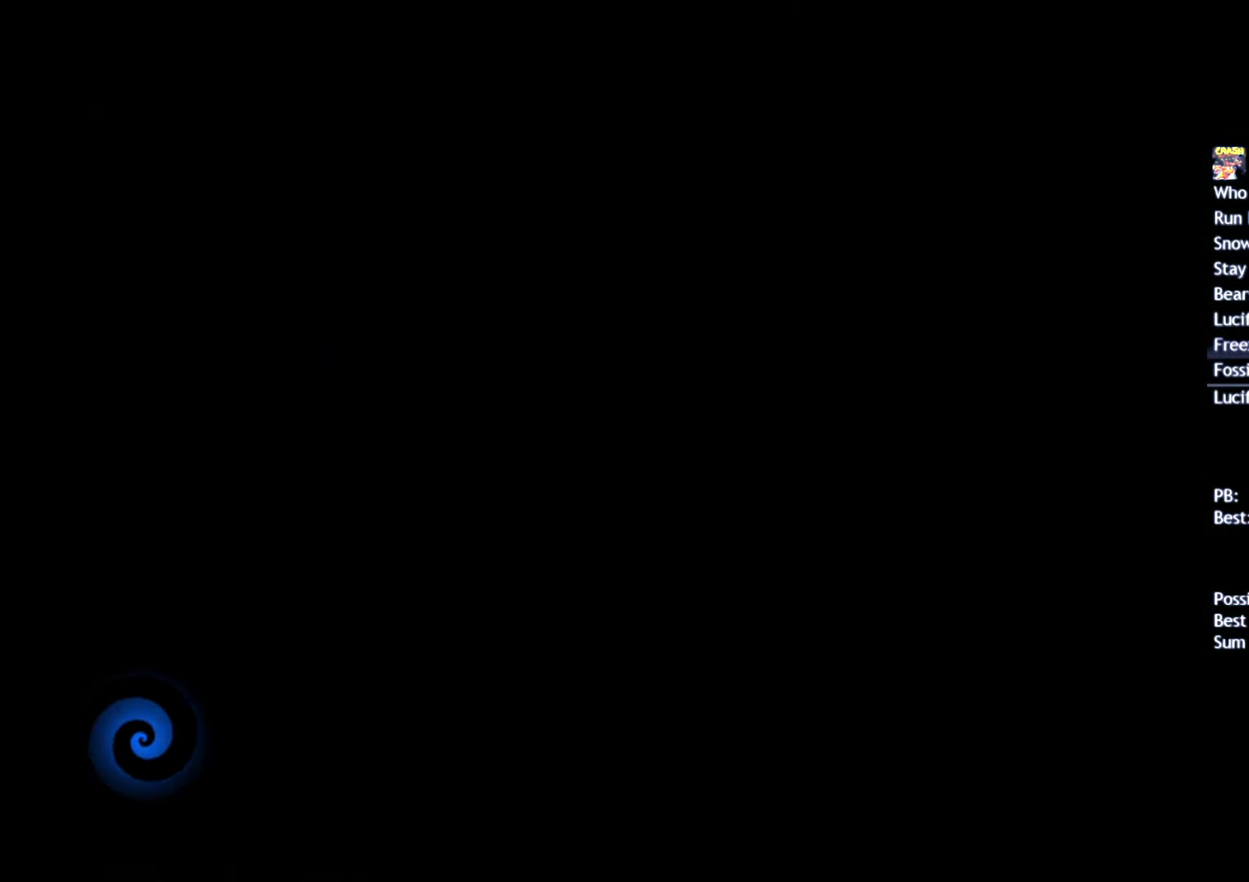
{"buttons": [], "left_stick": "up", "right_stick": "center", "events": [[50, "TRIANGLE", "down"], [100, "TRIANGLE", "up"], [167, "TRIANGLE", "down"], [217, "TRIANGLE", "up"], [283, "TRIANGLE", "down"], [367, "TRIANGLE", "up"], [450, "TRIANGLE", "down"], [500, "TRIANGLE", "up"]]}
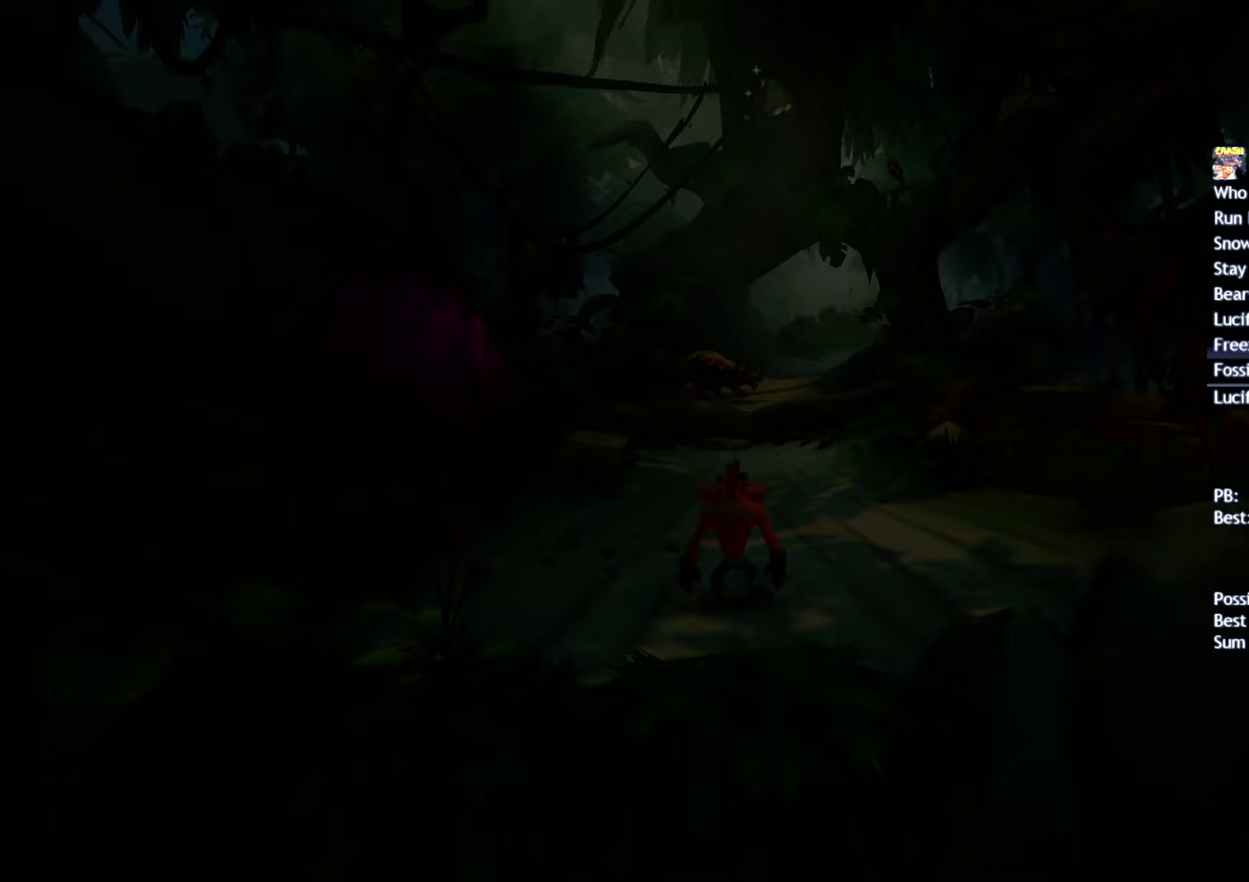
{"buttons": ["TRIANGLE"], "left_stick": "up", "right_stick": "center", "events": [[67, "TRIANGLE", "down"], [133, "TRIANGLE", "up"], [200, "TRIANGLE", "down"], [267, "TRIANGLE", "up"], [333, "TRIANGLE", "down"], [400, "TRIANGLE", "up"], [467, "TRIANGLE", "down"]]}
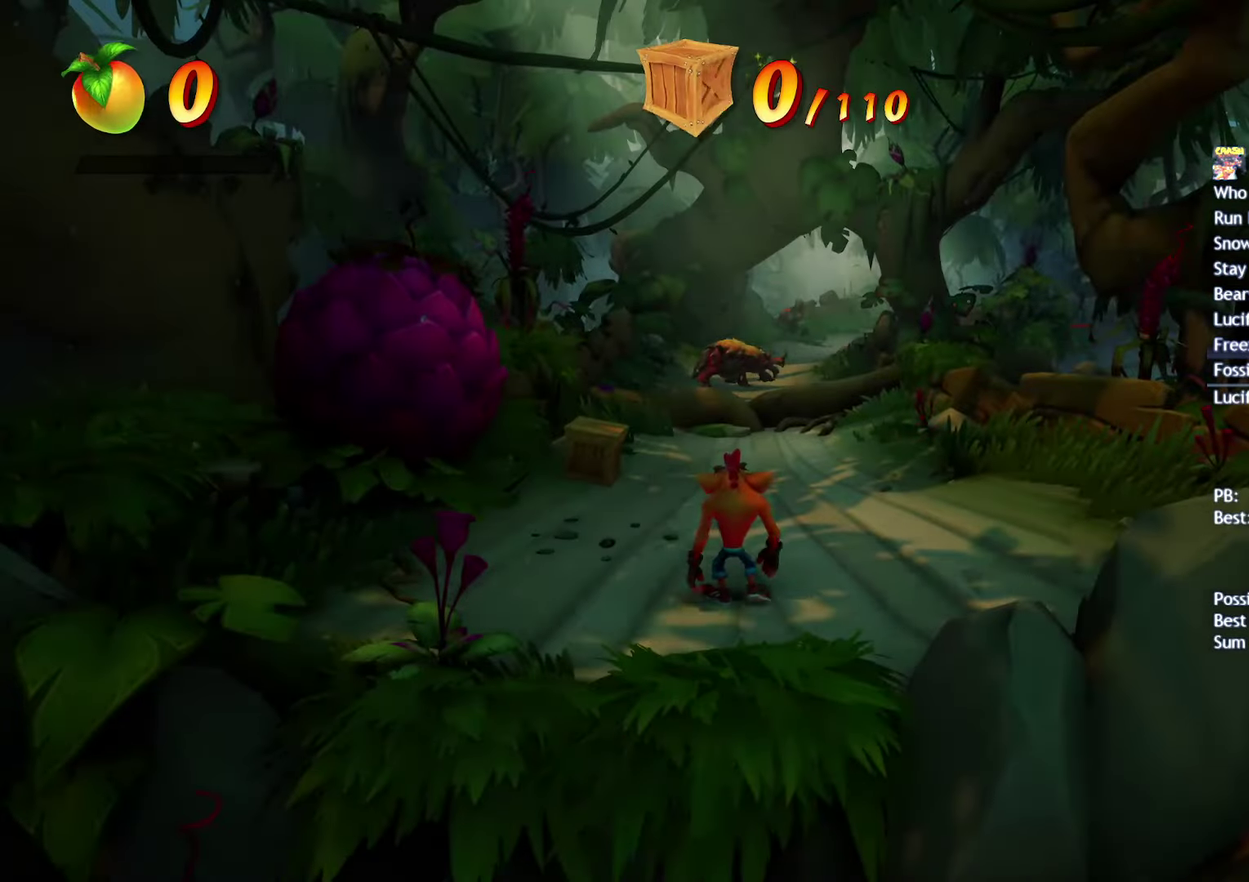
{"buttons": ["CIRCLE"], "left_stick": "up", "right_stick": "center", "events": [[17, "TRIANGLE", "up"], [100, "CIRCLE", "down"], [150, "CIRCLE", "up"], [267, "SQUARE", "down"], [333, "SQUARE", "up"], [467, "CIRCLE", "down"]]}
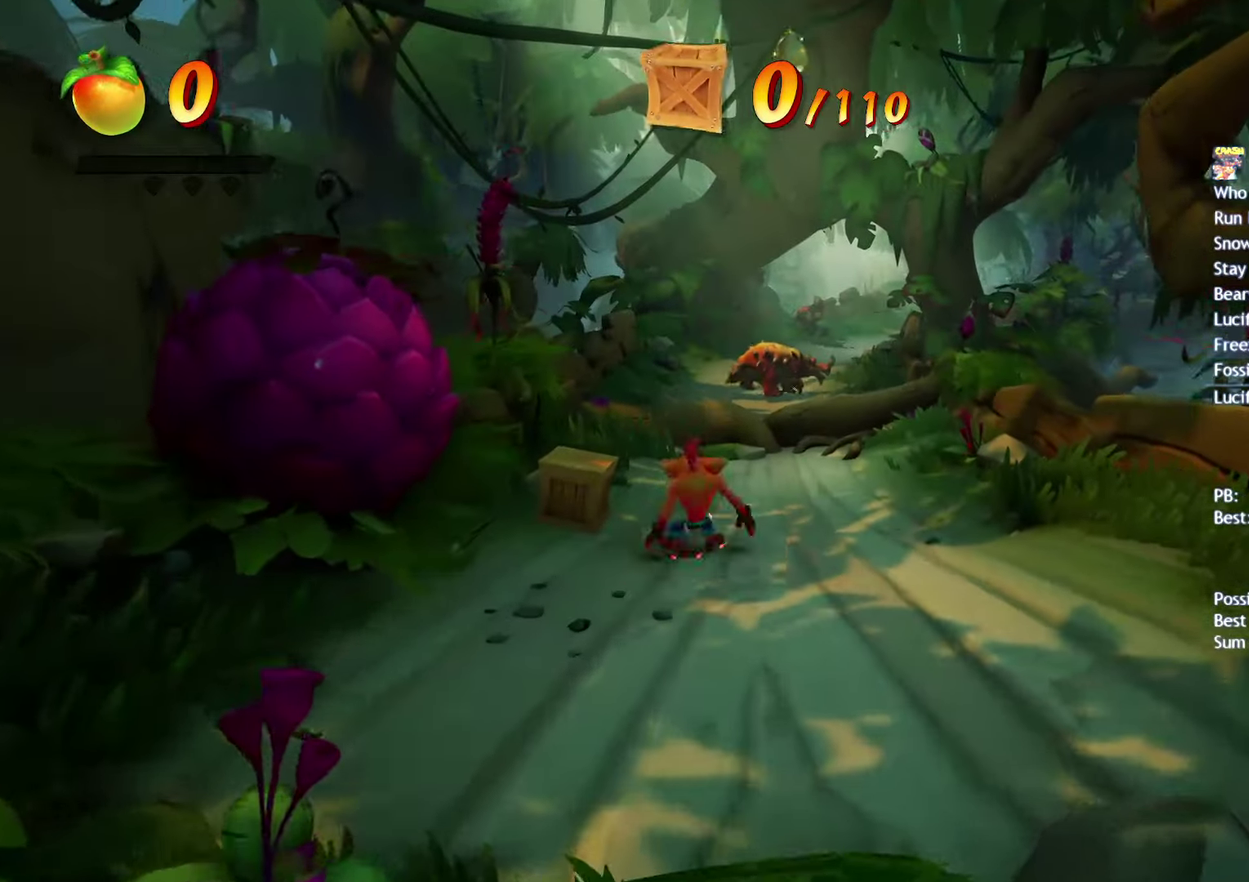
{"buttons": ["CROSS", "SQUARE"], "left_stick": "up", "right_stick": "center", "events": [[17, "CIRCLE", "up"], [117, "SQUARE", "down"], [200, "SQUARE", "up"], [333, "CIRCLE", "down"], [383, "CIRCLE", "up"], [467, "SQUARE", "down"], [500, "CROSS", "down"]]}
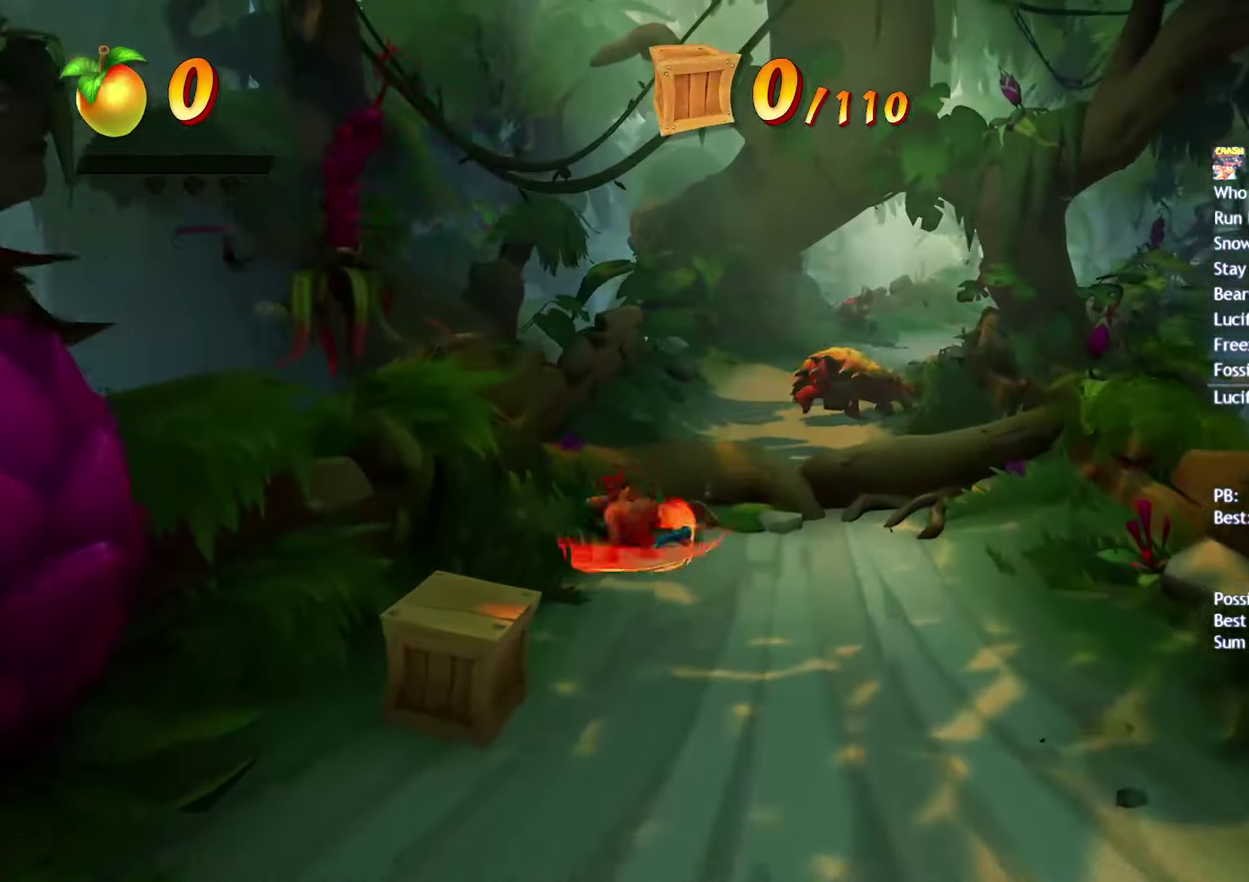
{"buttons": [], "left_stick": "up", "right_stick": "center", "events": [[17, "SQUARE", "up"], [50, "CROSS", "up"]]}
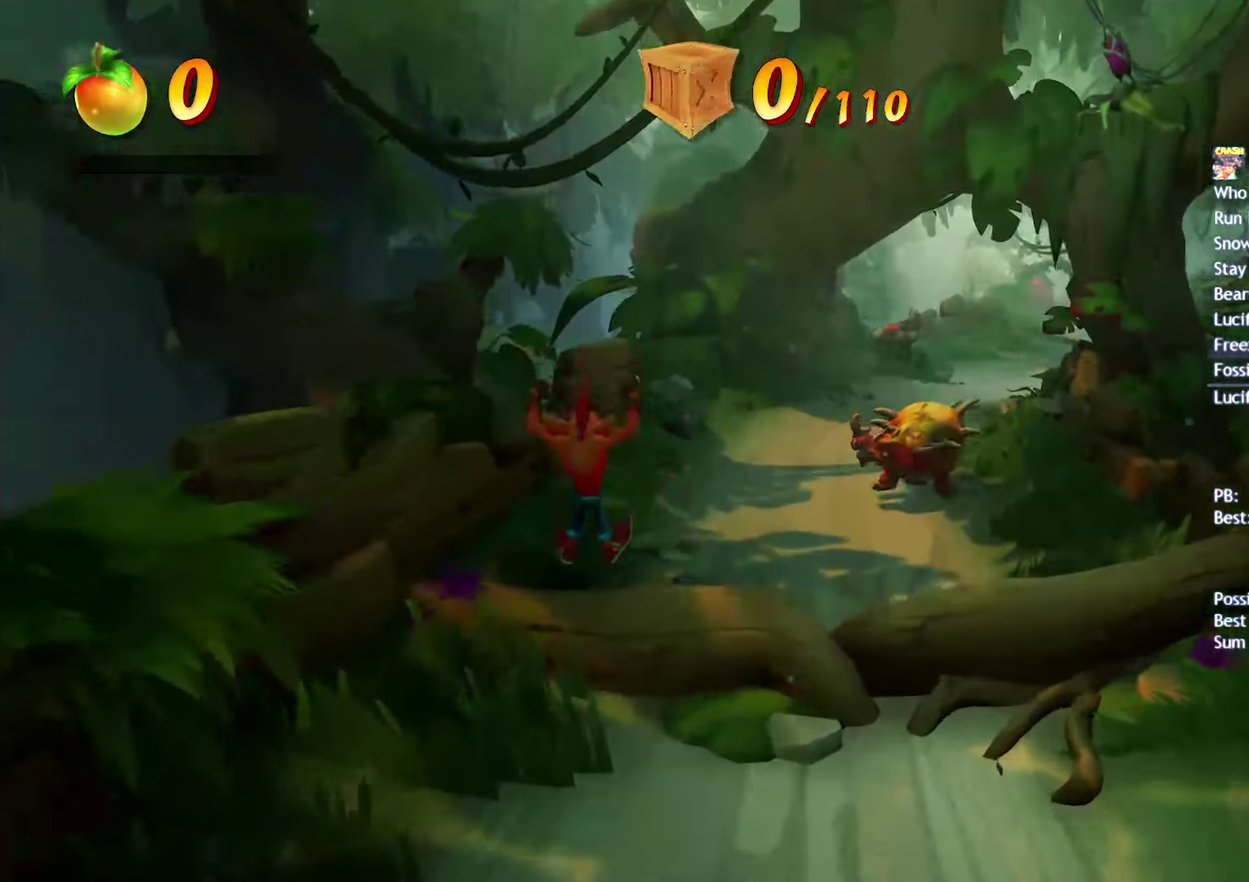
{"buttons": ["CIRCLE"], "left_stick": "up", "right_stick": "center", "events": [[100, "CIRCLE", "down"], [167, "CIRCLE", "up"], [267, "SQUARE", "down"], [367, "SQUARE", "up"], [483, "CIRCLE", "down"]]}
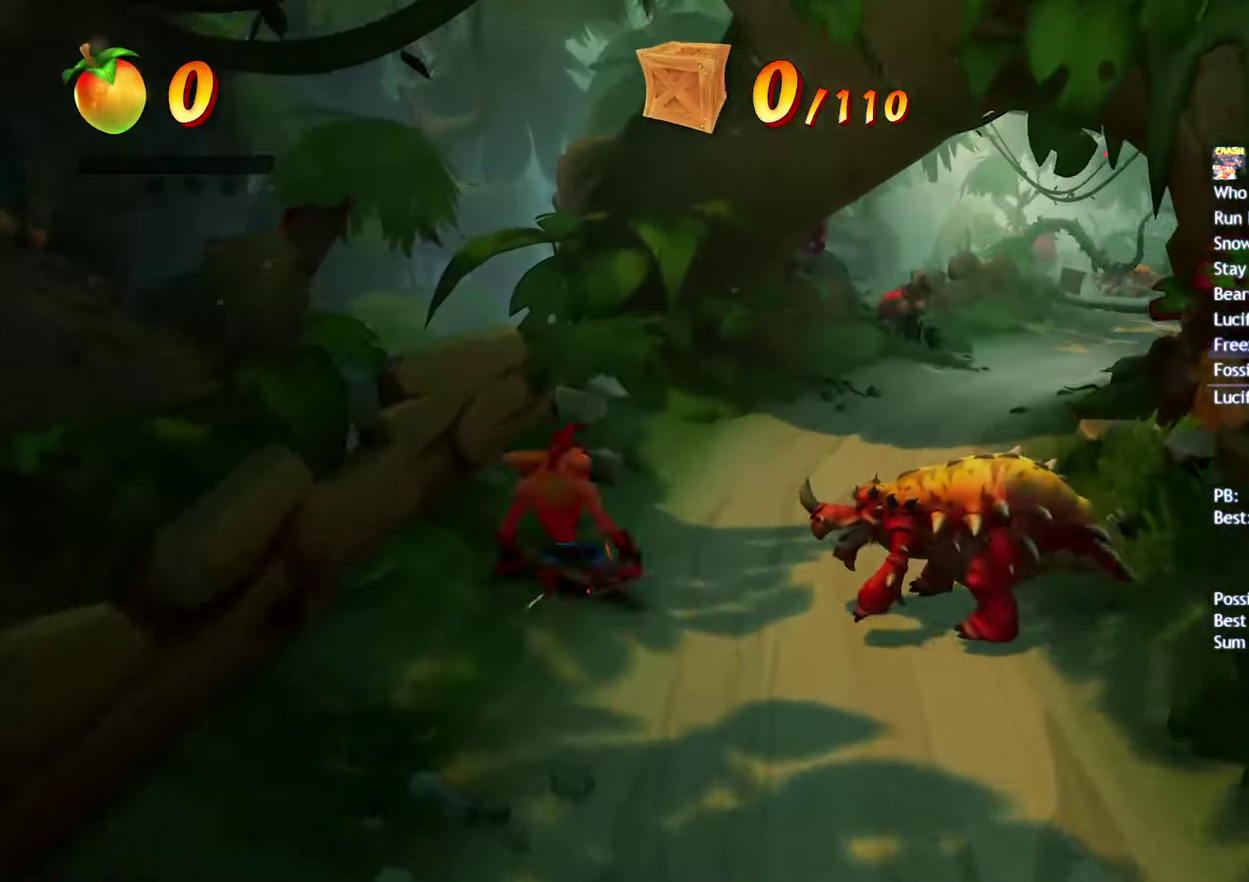
{"buttons": ["SQUARE"], "left_stick": "up", "right_stick": "center", "events": [[50, "CIRCLE", "up"], [150, "SQUARE", "down"], [233, "SQUARE", "up"], [350, "CIRCLE", "down"], [417, "CIRCLE", "up"], [500, "SQUARE", "down"]]}
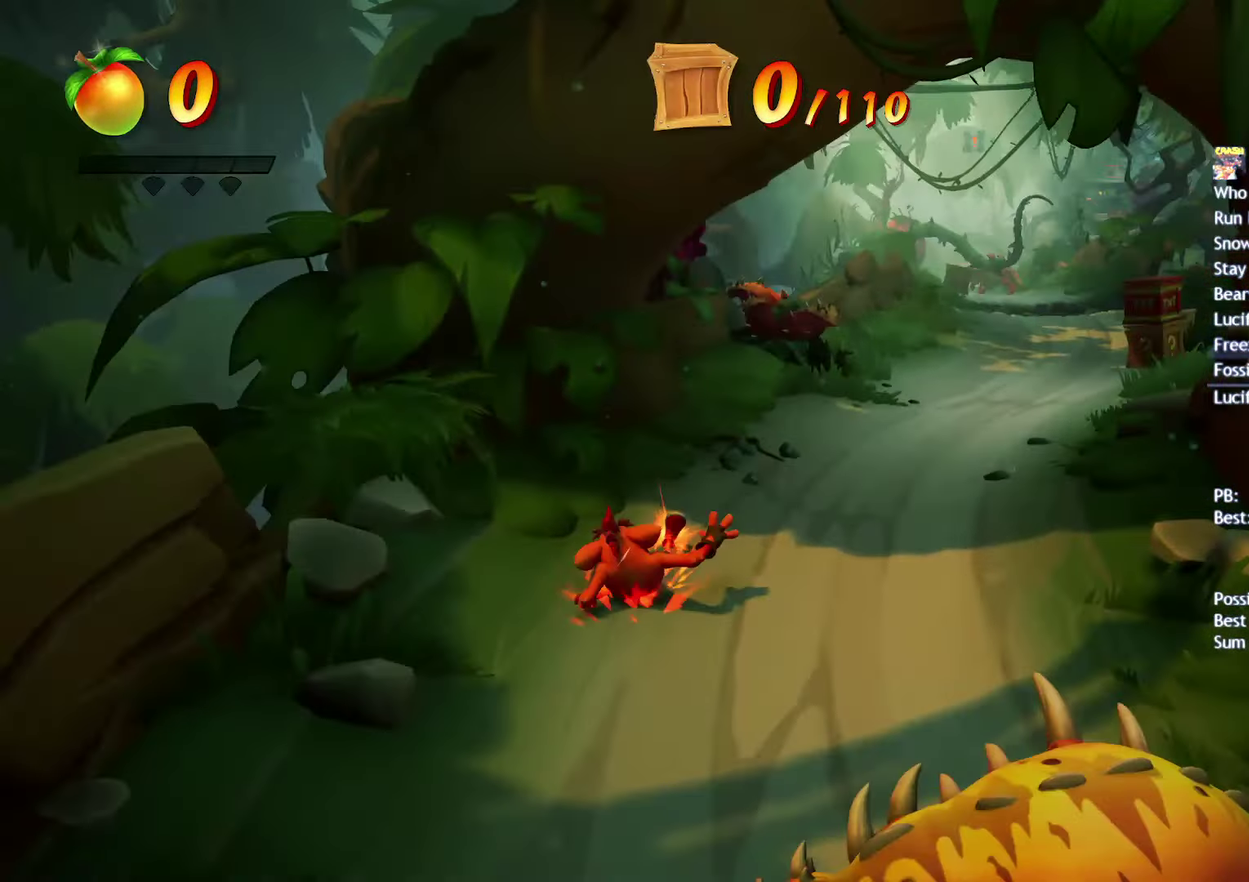
{"buttons": [], "left_stick": "up-left", "right_stick": "center", "events": [[83, "SQUARE", "up"], [217, "CIRCLE", "down"], [217, "left_stick", "up-left"], [267, "CIRCLE", "up"], [367, "SQUARE", "down"], [467, "SQUARE", "up"]]}
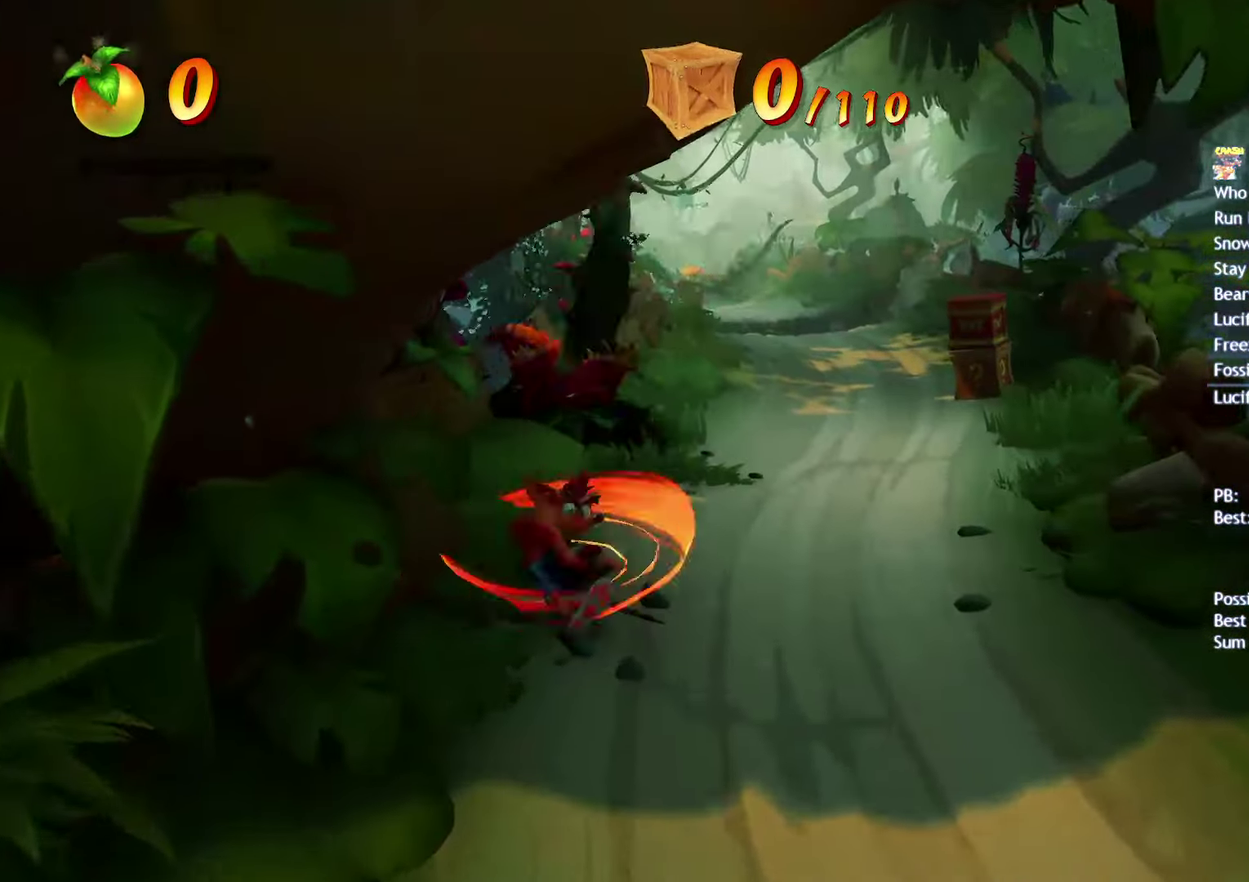
{"buttons": [], "left_stick": "up-left", "right_stick": "center", "events": [[117, "CIRCLE", "down"], [183, "CIRCLE", "up"], [233, "CROSS", "down"], [467, "CROSS", "up"]]}
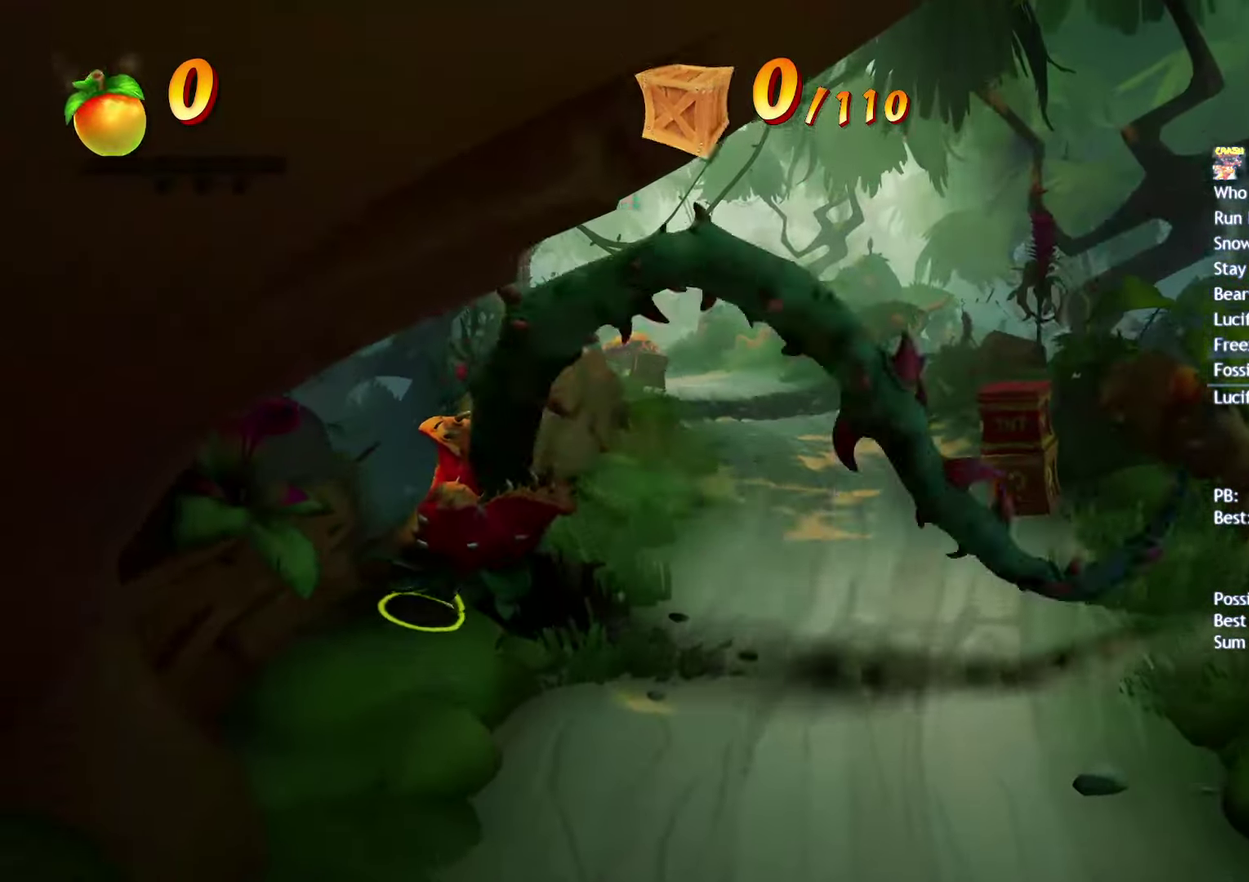
{"buttons": [], "left_stick": "up-right", "right_stick": "center", "events": [[133, "left_stick", "up"], [333, "left_stick", "up-right"]]}